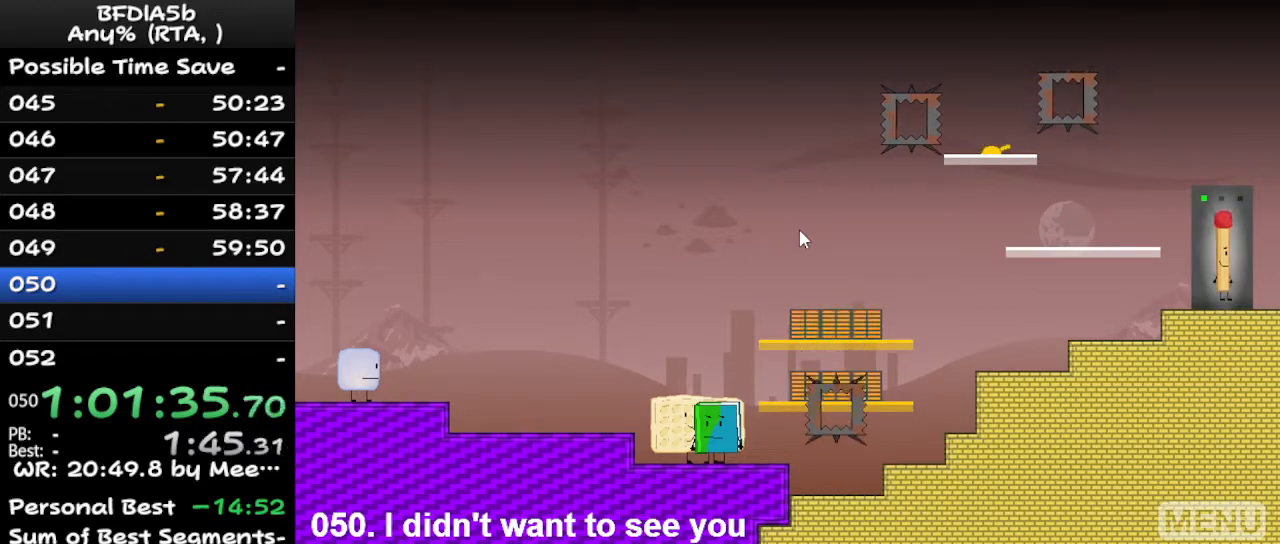
Gameplay with keyboard; each line is a JSON object with the keys held at the frame after it. "events" lists presses ("down") and releases ("up") of "down", "left", "r", "right", "space", "up" and "z" between this image and that frame as [ms after this image, input, new state], when the widget could be followed in between. No other keys are recorded. Mouse input is not recorded.
{"keys": ["left"], "events": [[100, "z", "down"], [200, "z", "up"], [467, "left", "down"]]}
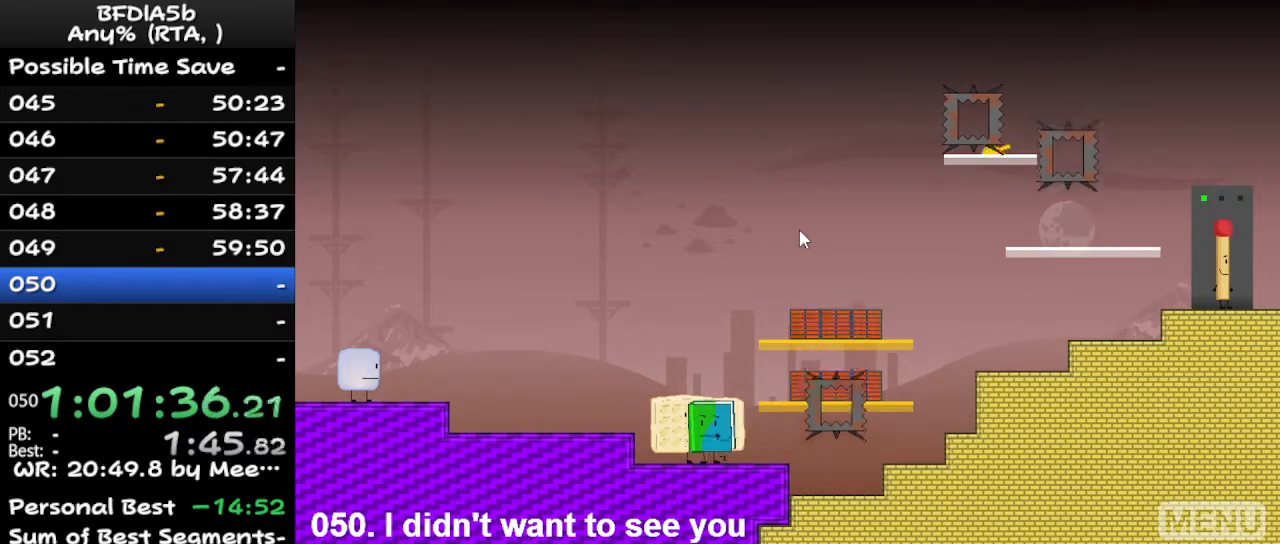
{"keys": ["left"], "events": [[133, "space", "down"], [267, "space", "up"]]}
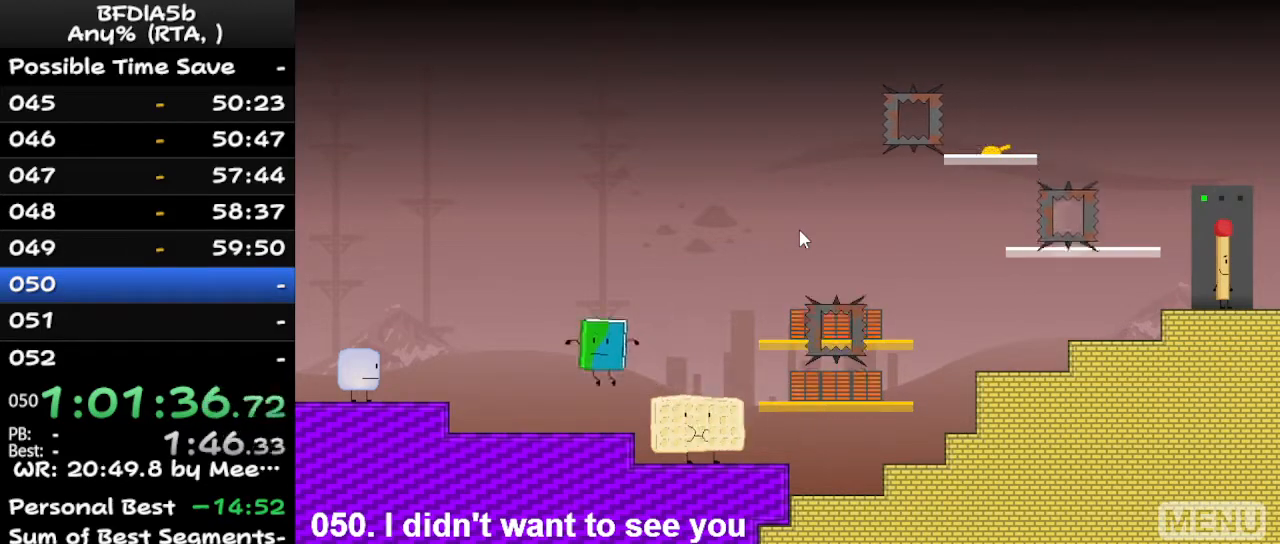
{"keys": ["left"], "events": [[233, "space", "down"], [433, "space", "up"]]}
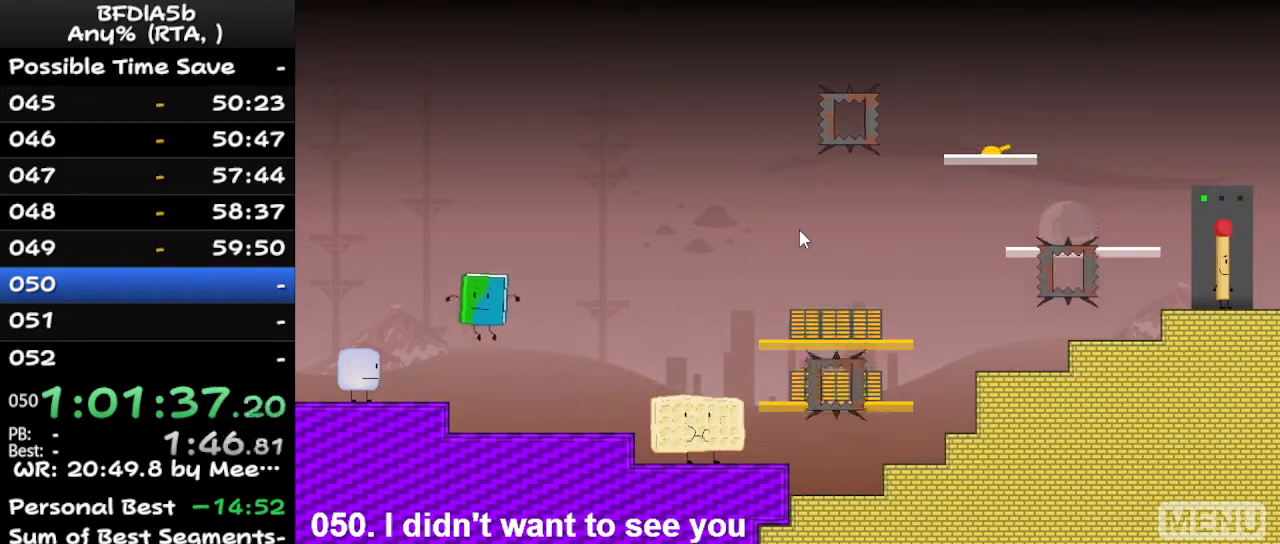
{"keys": ["right"], "events": [[367, "up", "down"], [400, "left", "up"], [400, "right", "down"], [467, "up", "up"]]}
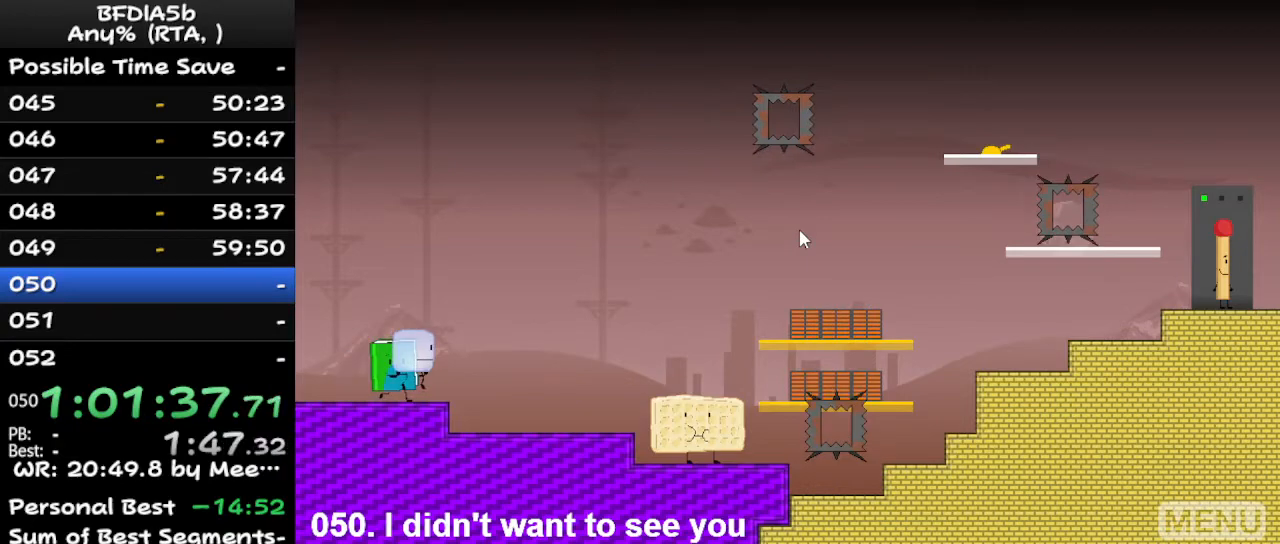
{"keys": ["right"], "events": []}
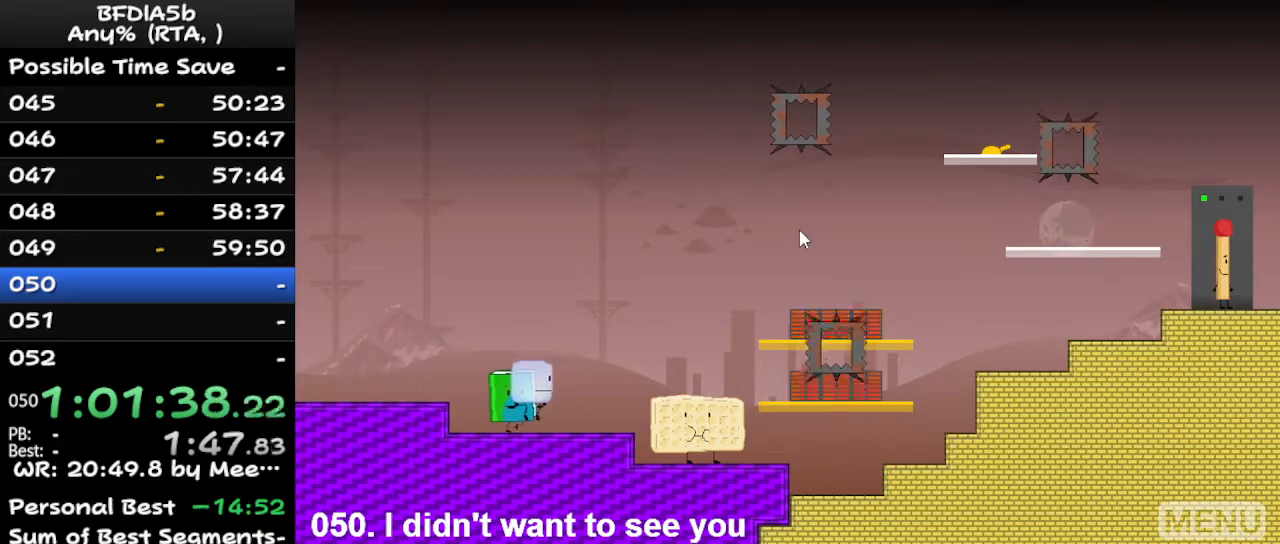
{"keys": ["right"], "events": []}
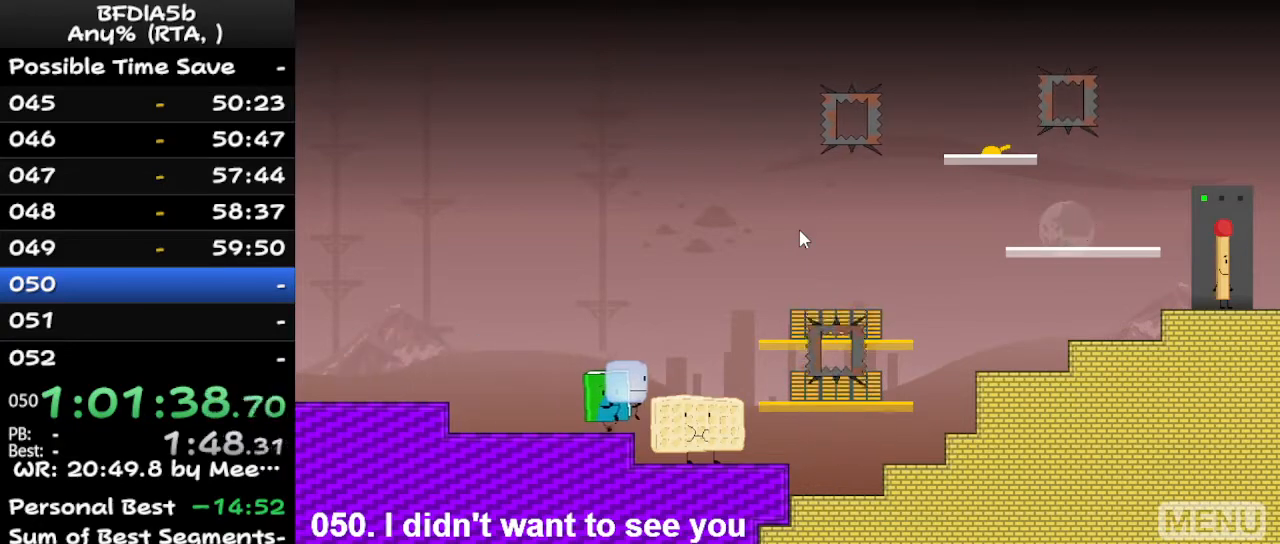
{"keys": ["right"], "events": []}
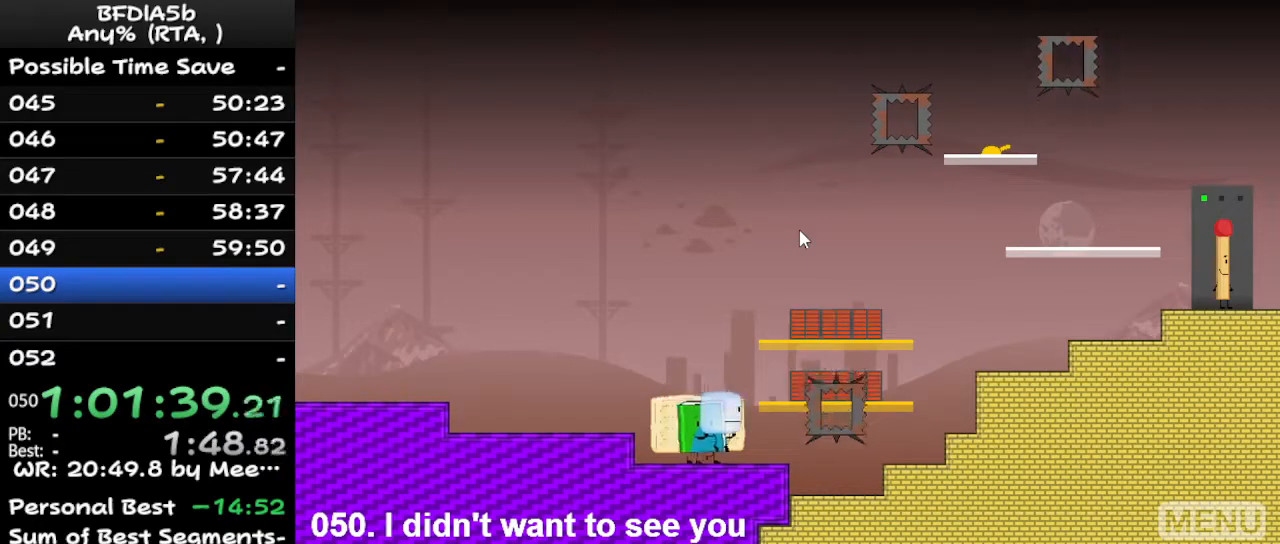
{"keys": ["space"], "events": [[33, "right", "up"], [233, "right", "down"], [267, "right", "up"], [467, "space", "down"]]}
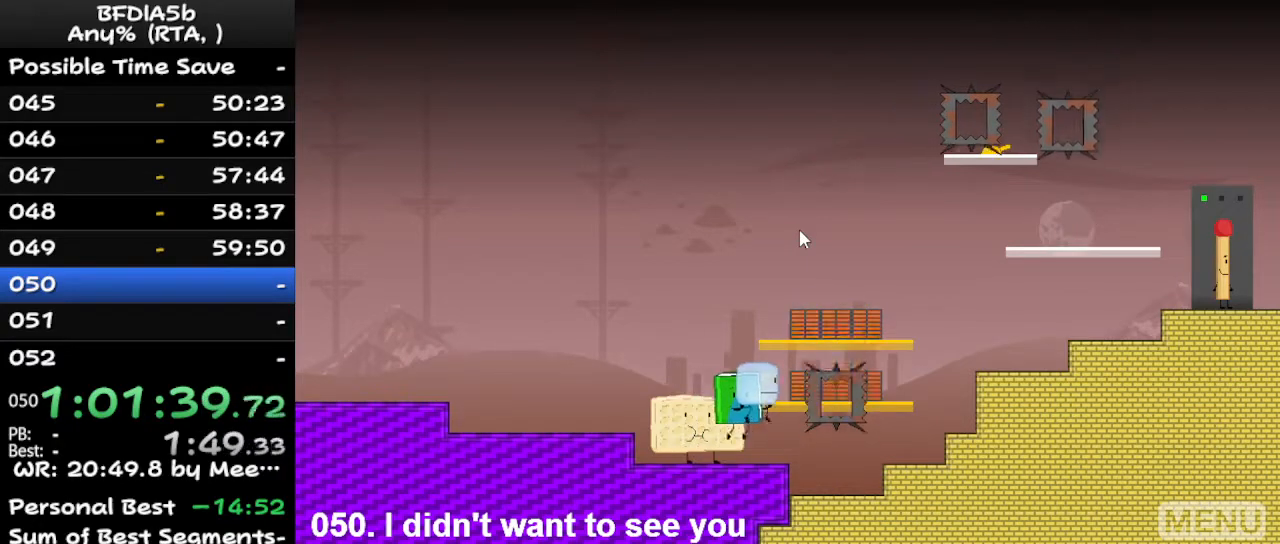
{"keys": [], "events": [[100, "space", "up"]]}
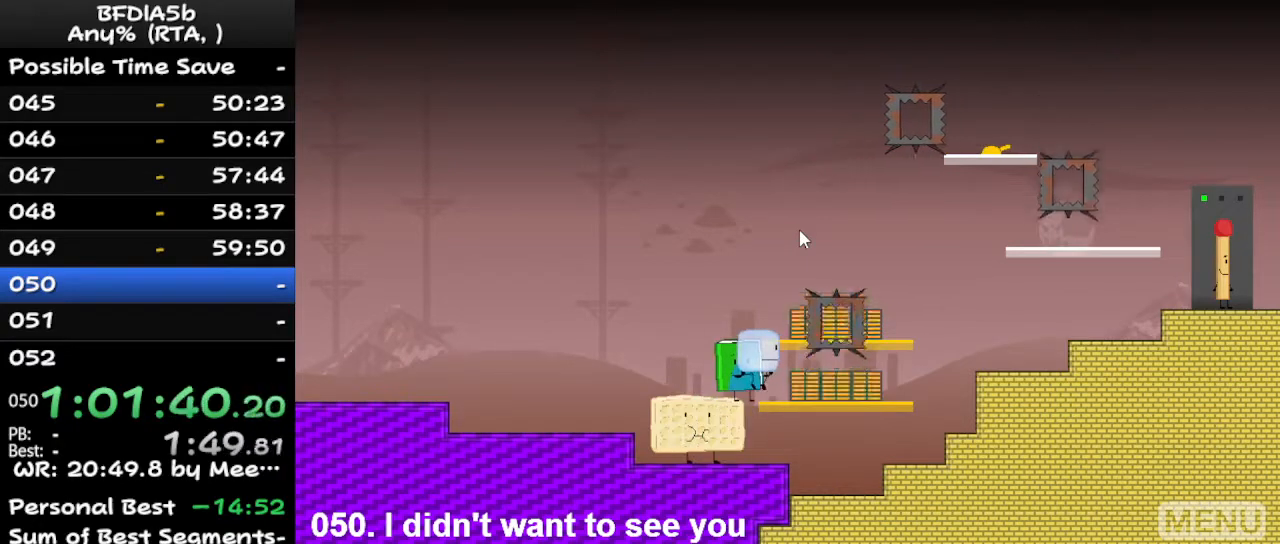
{"keys": [], "events": [[167, "space", "down"], [333, "space", "up"]]}
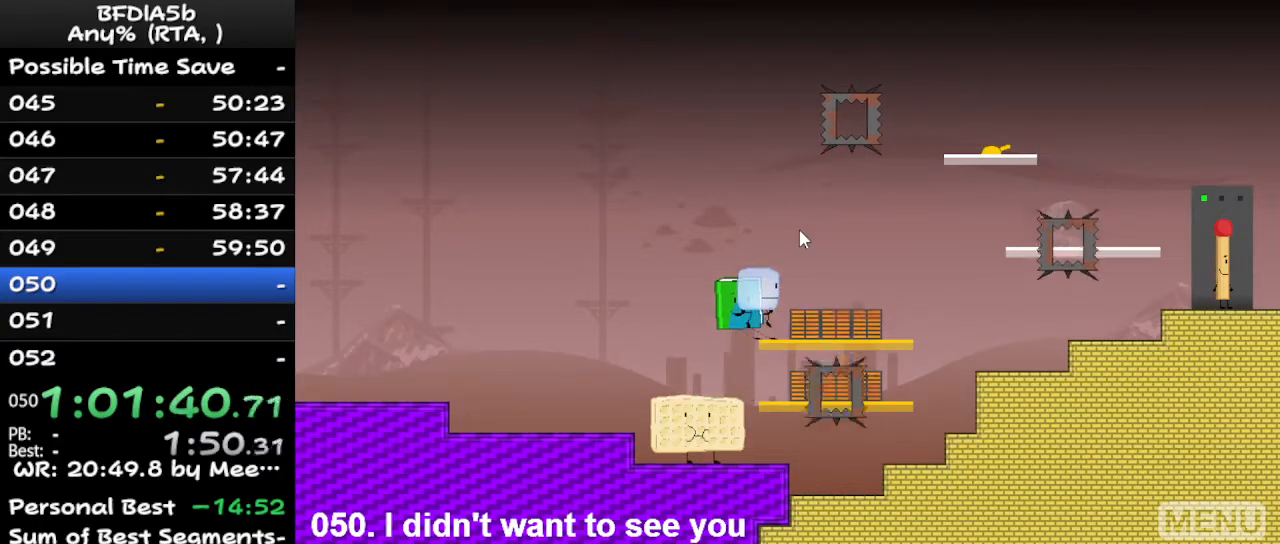
{"keys": [], "events": []}
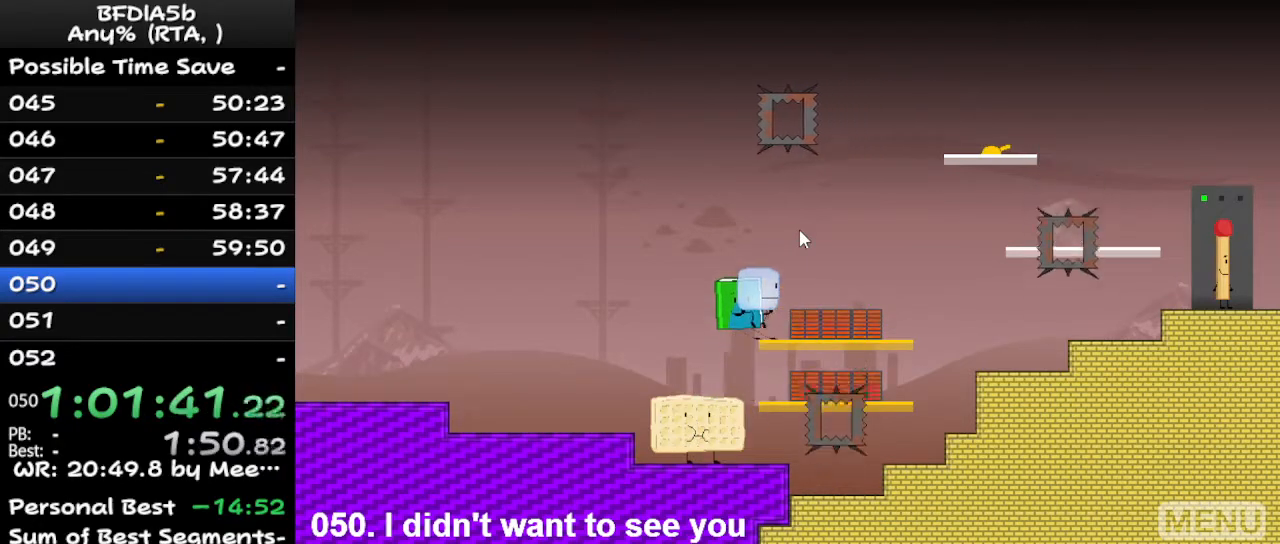
{"keys": [], "events": []}
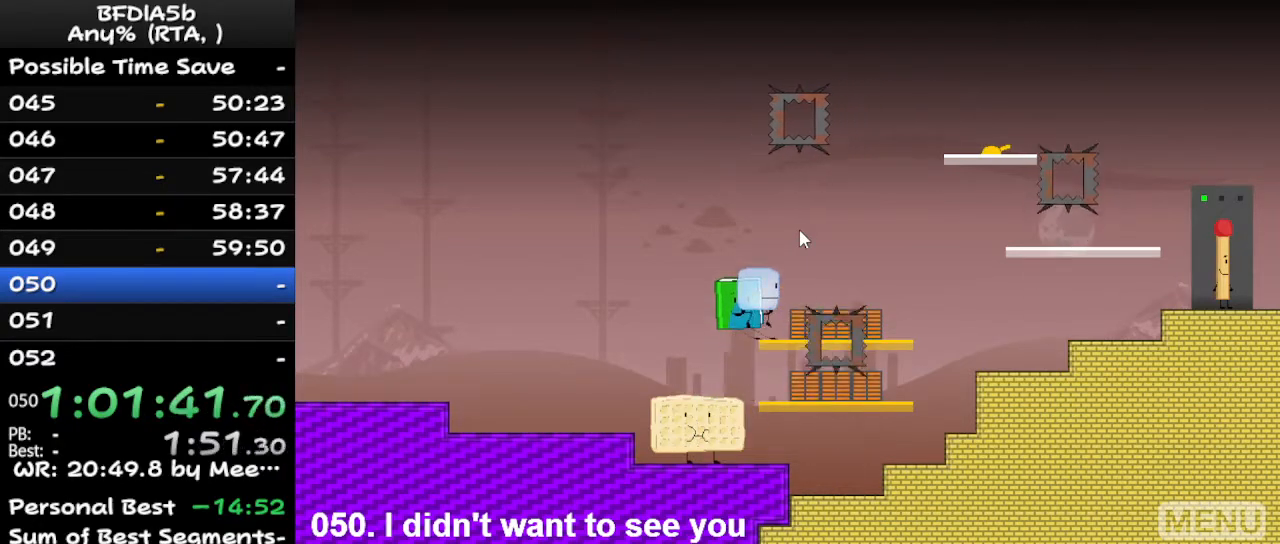
{"keys": [], "events": []}
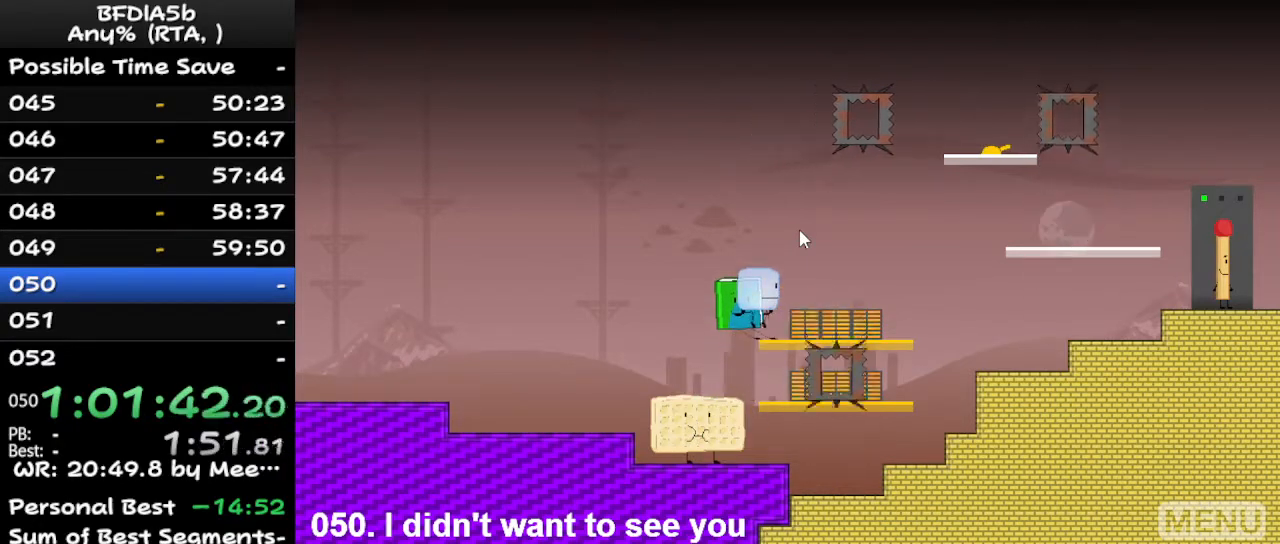
{"keys": ["left"], "events": [[200, "space", "down"], [233, "right", "down"], [333, "space", "up"], [333, "up", "down"], [433, "left", "down"], [433, "right", "up"], [467, "up", "up"]]}
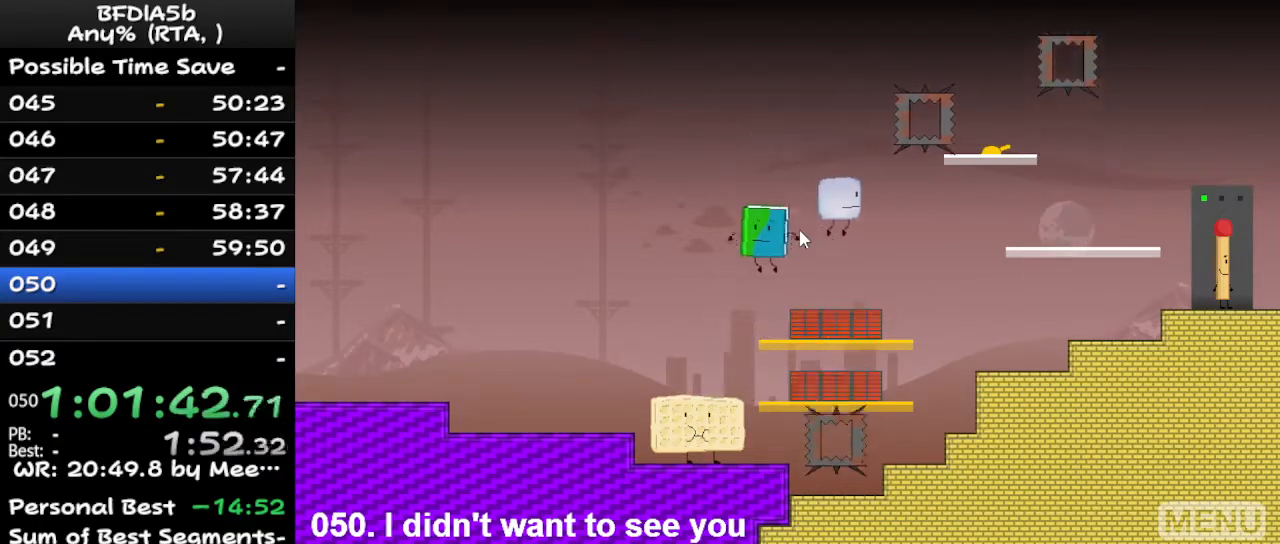
{"keys": [], "events": [[67, "left", "up"]]}
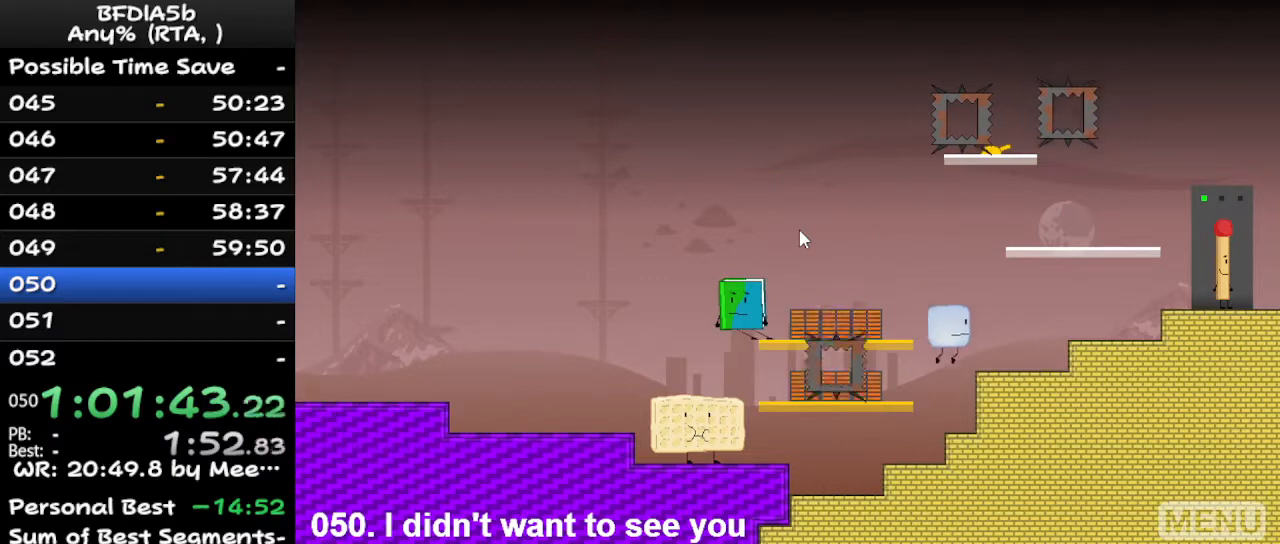
{"keys": [], "events": []}
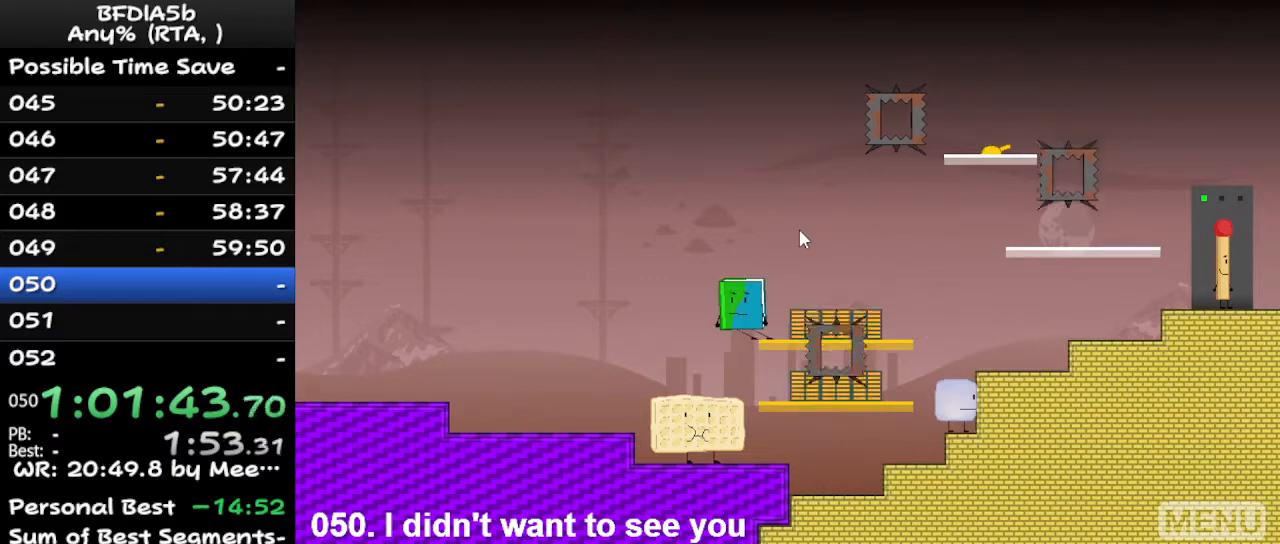
{"keys": ["right"], "events": [[300, "right", "down"]]}
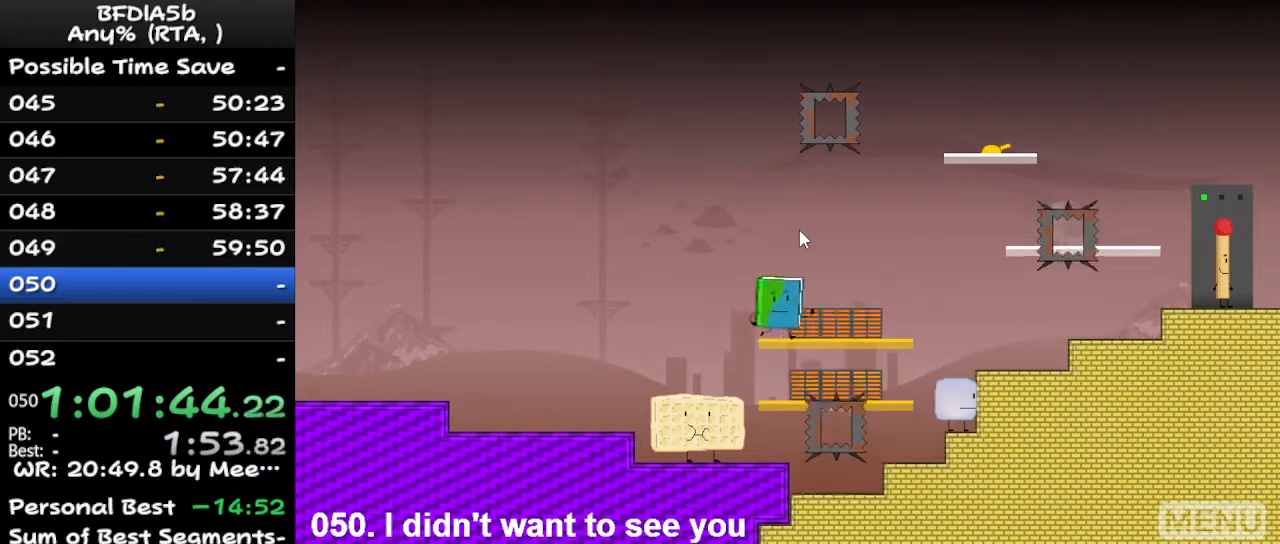
{"keys": ["right"], "events": [[100, "space", "down"], [200, "space", "up"]]}
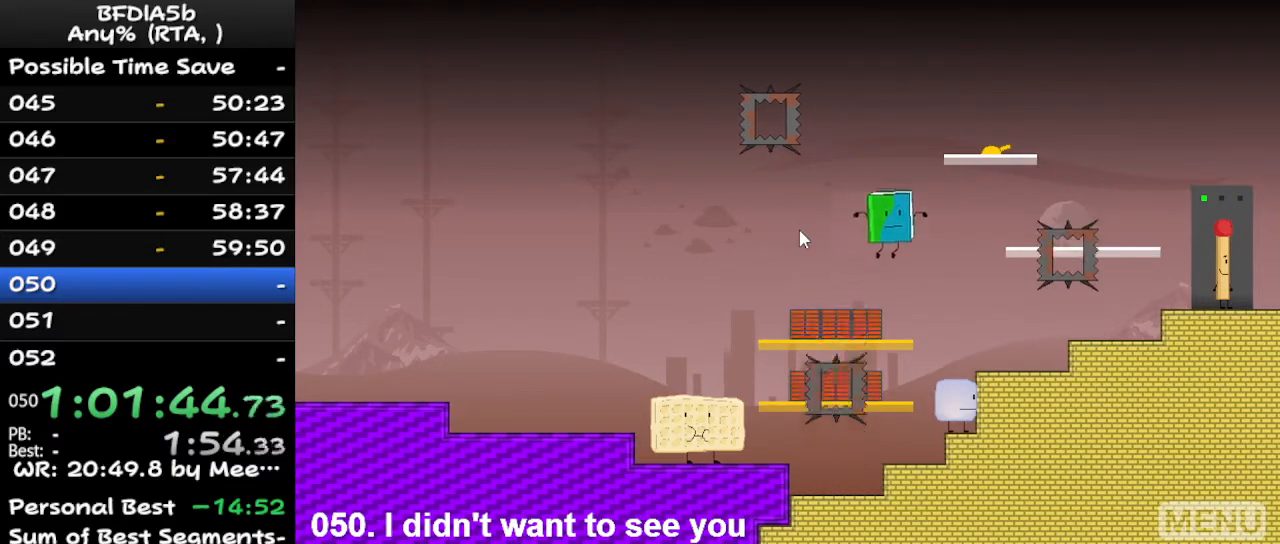
{"keys": [], "events": [[333, "right", "up"]]}
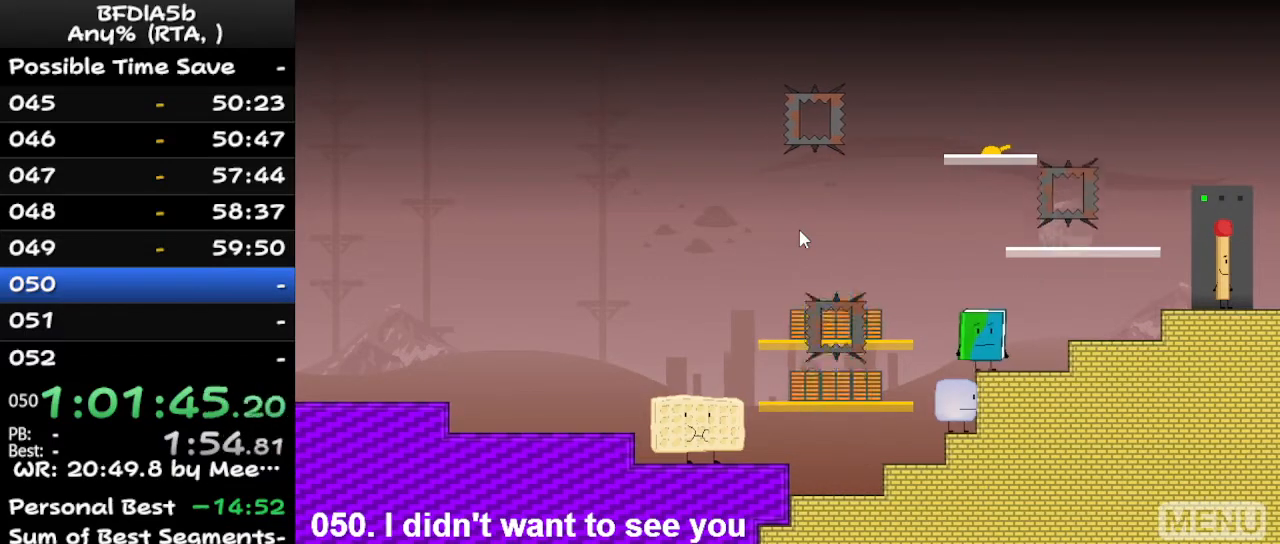
{"keys": ["left"], "events": [[167, "left", "down"], [267, "left", "up"], [500, "left", "down"]]}
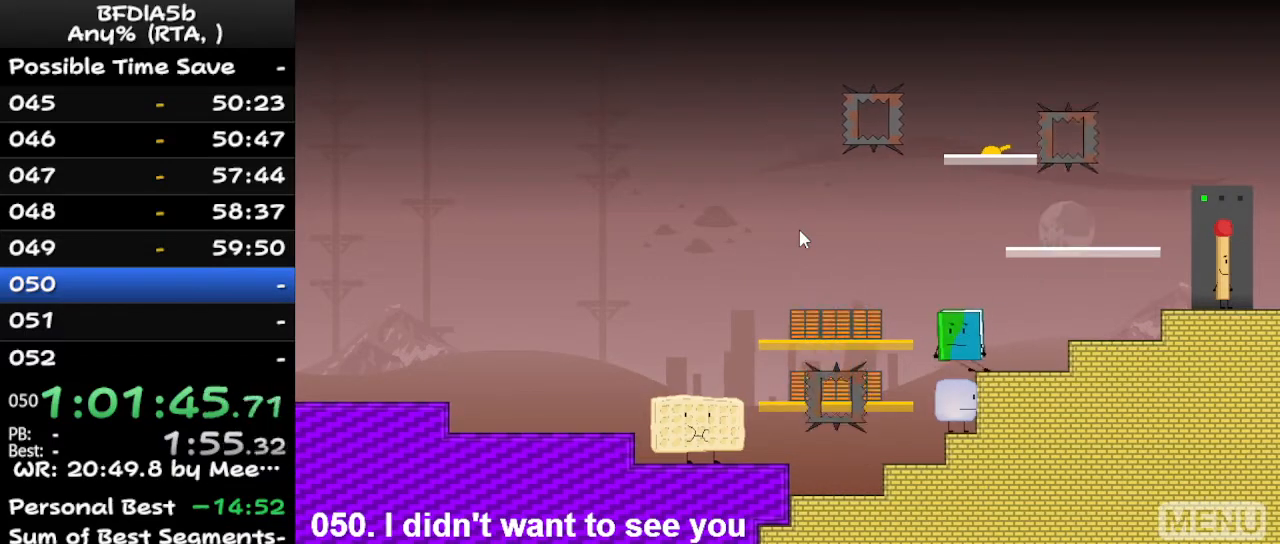
{"keys": ["space"], "events": [[100, "left", "up"], [167, "right", "down"], [267, "up", "down"], [367, "right", "up"], [433, "up", "up"], [467, "space", "down"]]}
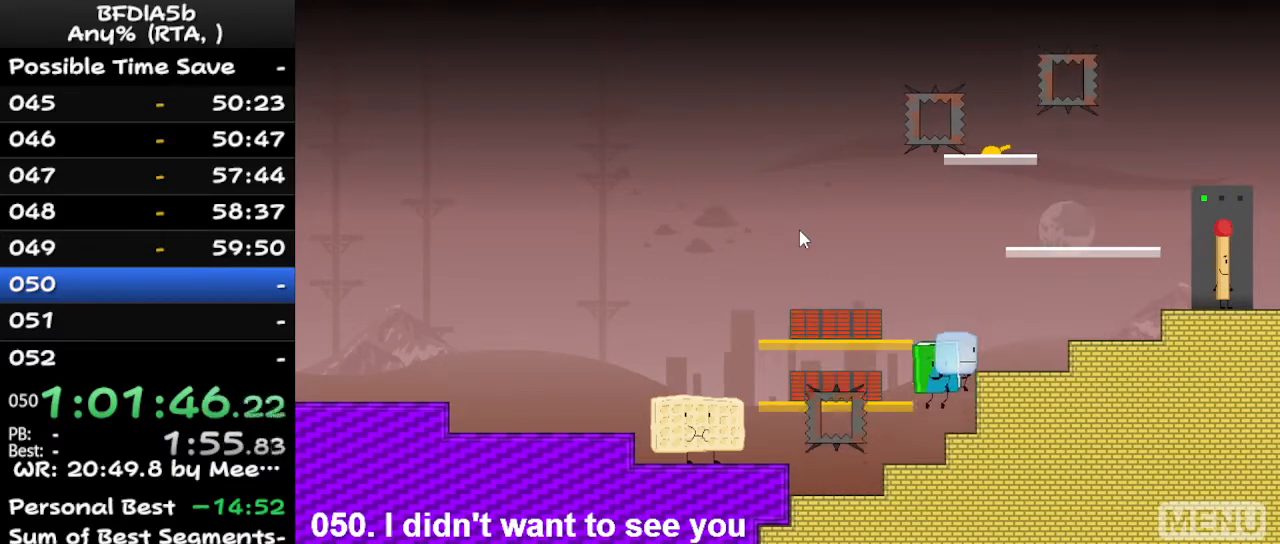
{"keys": [], "events": [[100, "space", "up"]]}
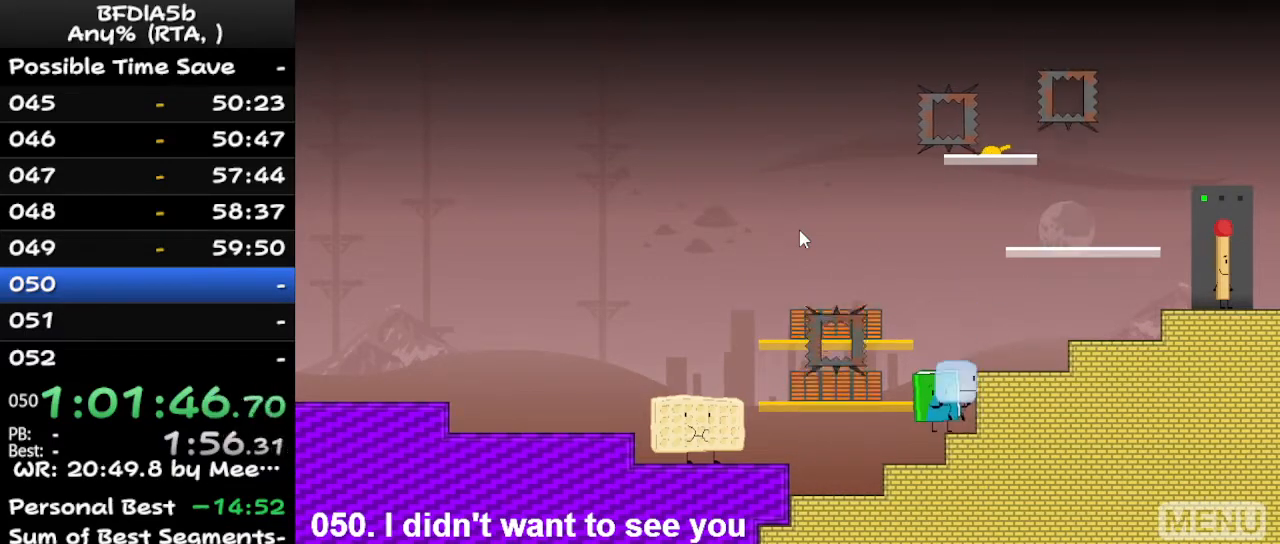
{"keys": [], "events": [[33, "space", "down"], [133, "right", "down"], [133, "space", "up"], [200, "up", "down"], [233, "right", "up"], [233, "up", "up"]]}
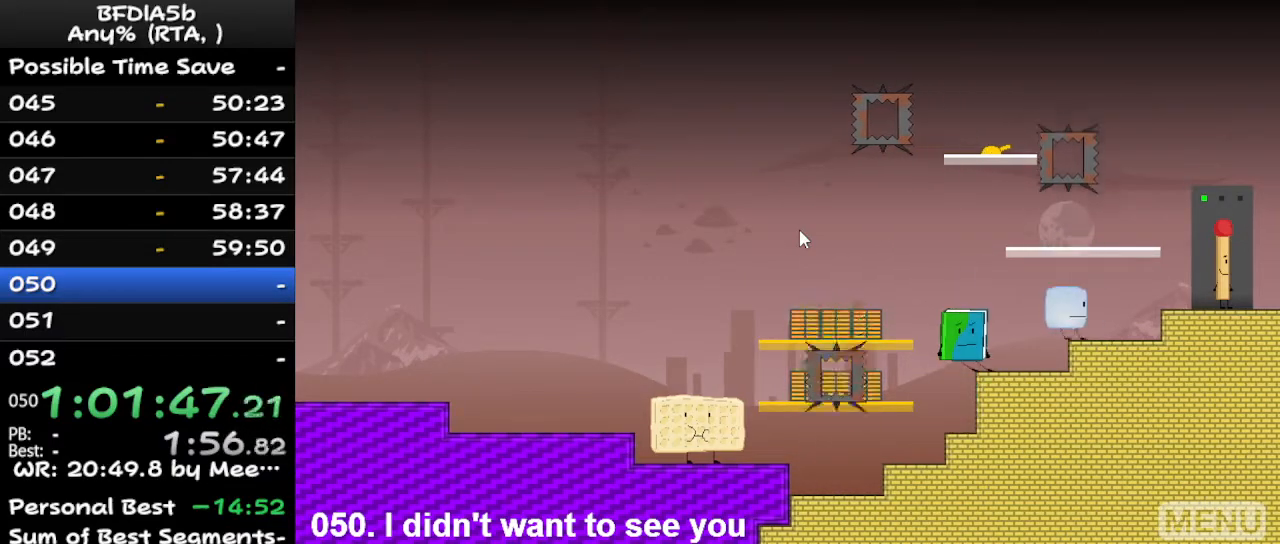
{"keys": ["right"], "events": [[500, "right", "down"]]}
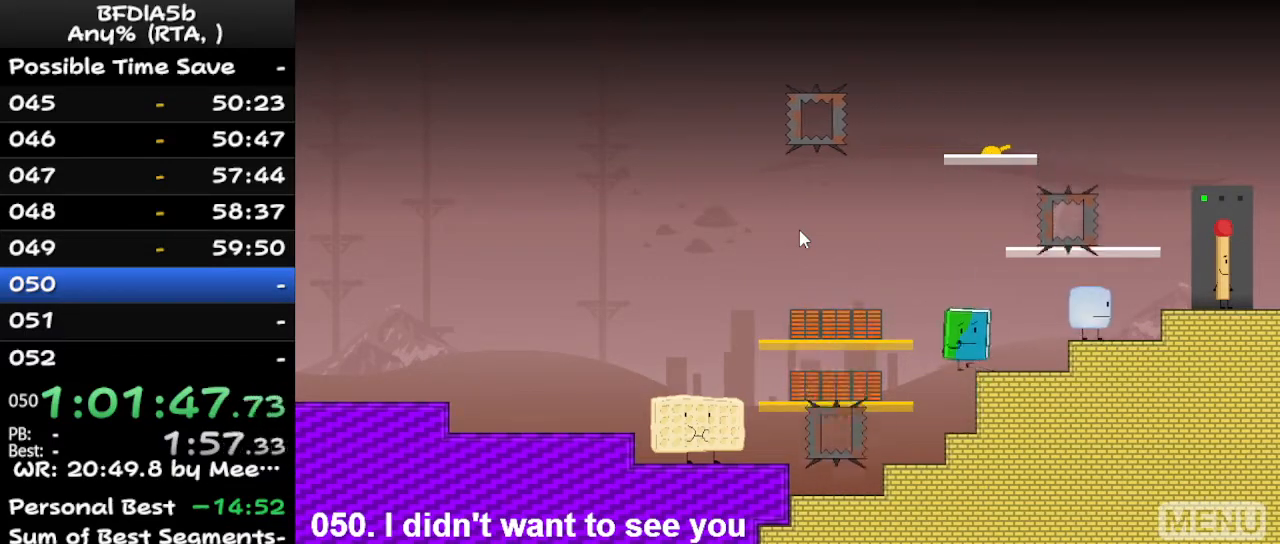
{"keys": ["right"], "events": [[100, "z", "down"], [133, "right", "up"], [200, "right", "down"], [233, "z", "up"]]}
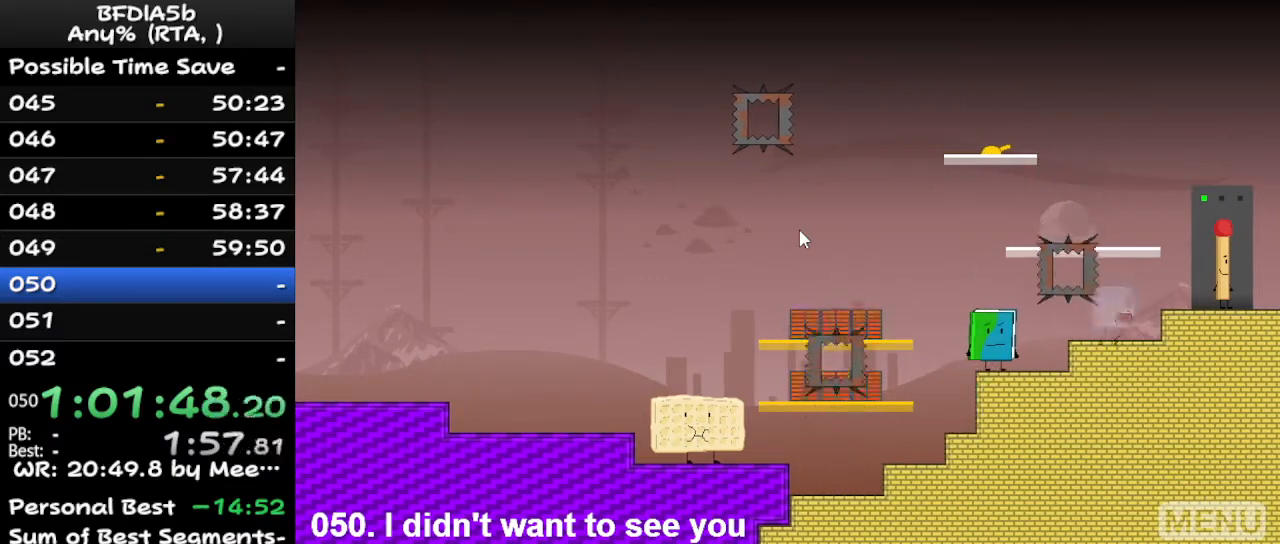
{"keys": [], "events": [[67, "right", "up"]]}
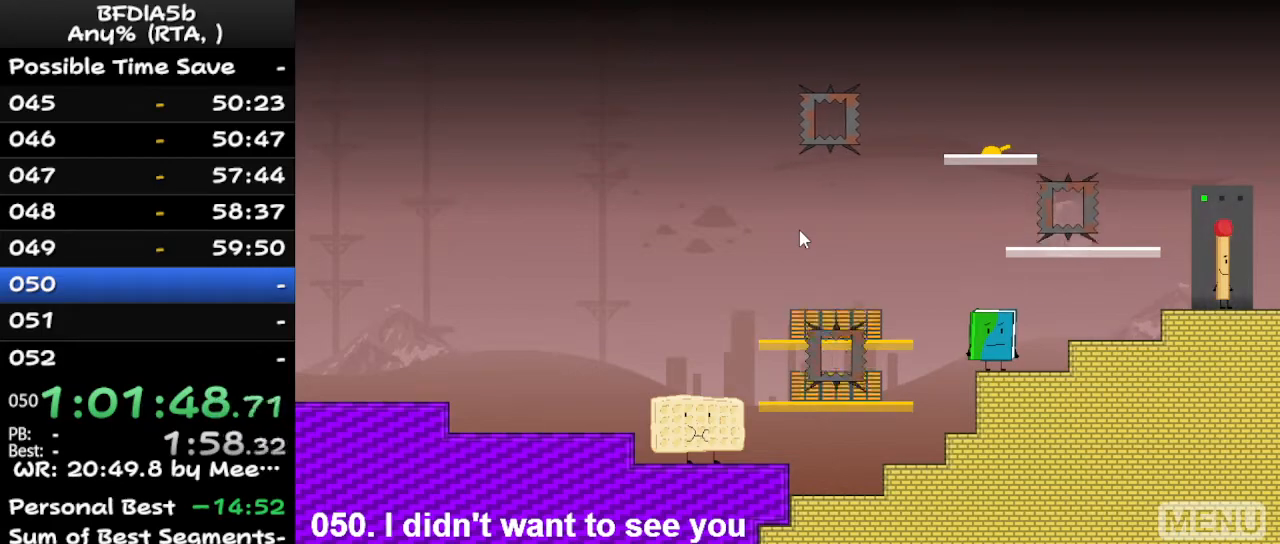
{"keys": [], "events": [[100, "r", "down"], [200, "r", "up"]]}
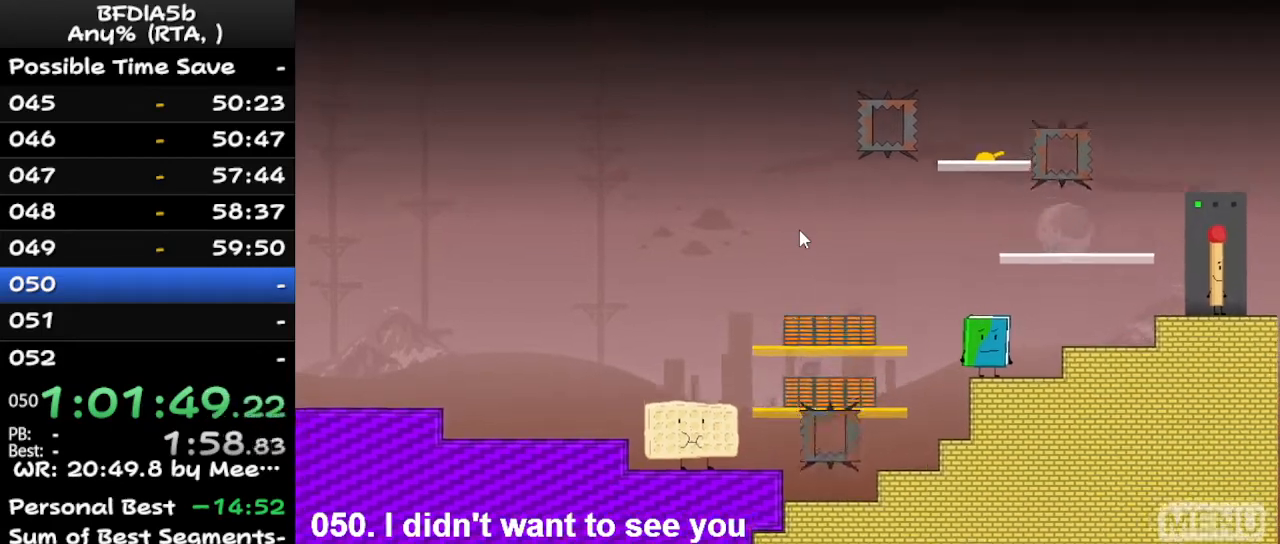
{"keys": ["right"], "events": [[333, "left", "down"], [400, "left", "up"], [467, "right", "down"], [467, "up", "down"], [500, "up", "up"]]}
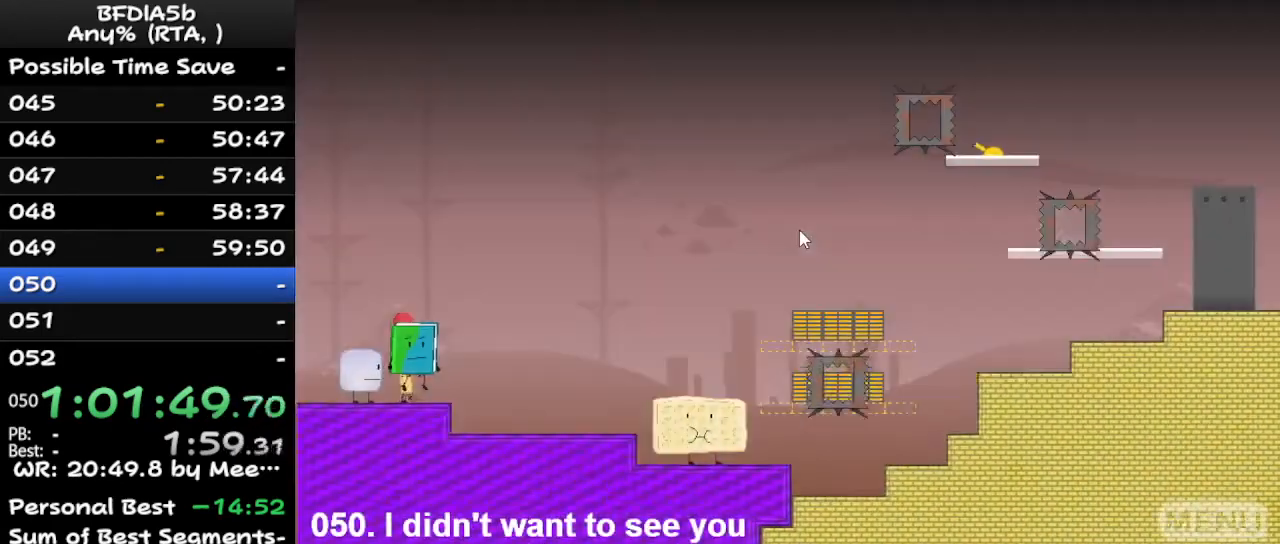
{"keys": ["right", "up"], "events": [[433, "z", "down"], [500, "up", "down"], [500, "z", "up"]]}
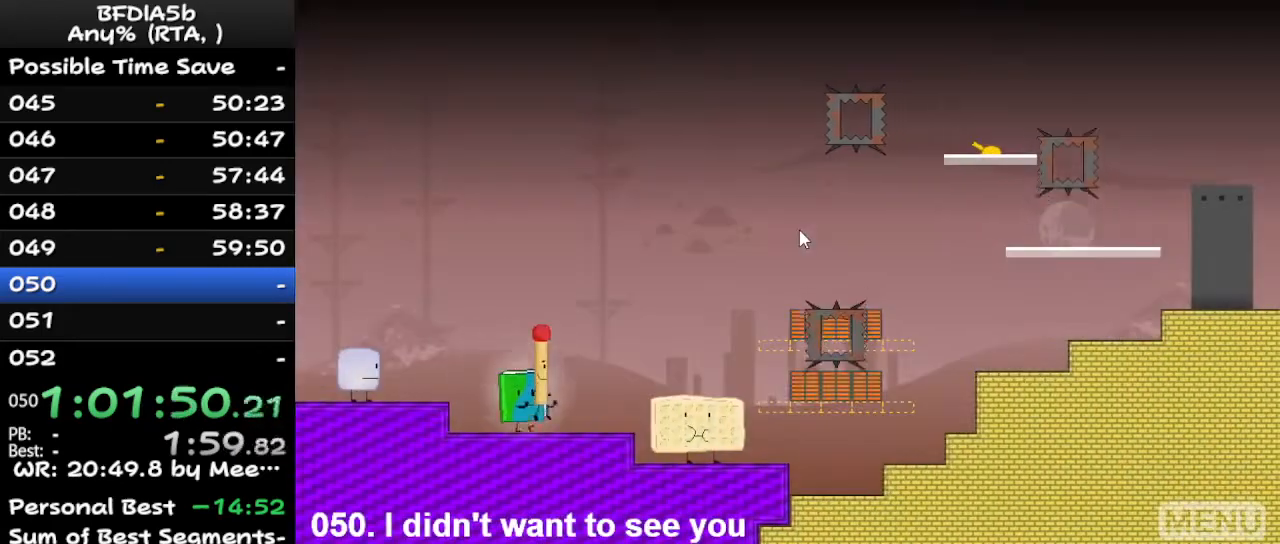
{"keys": ["right"], "events": [[67, "up", "up"]]}
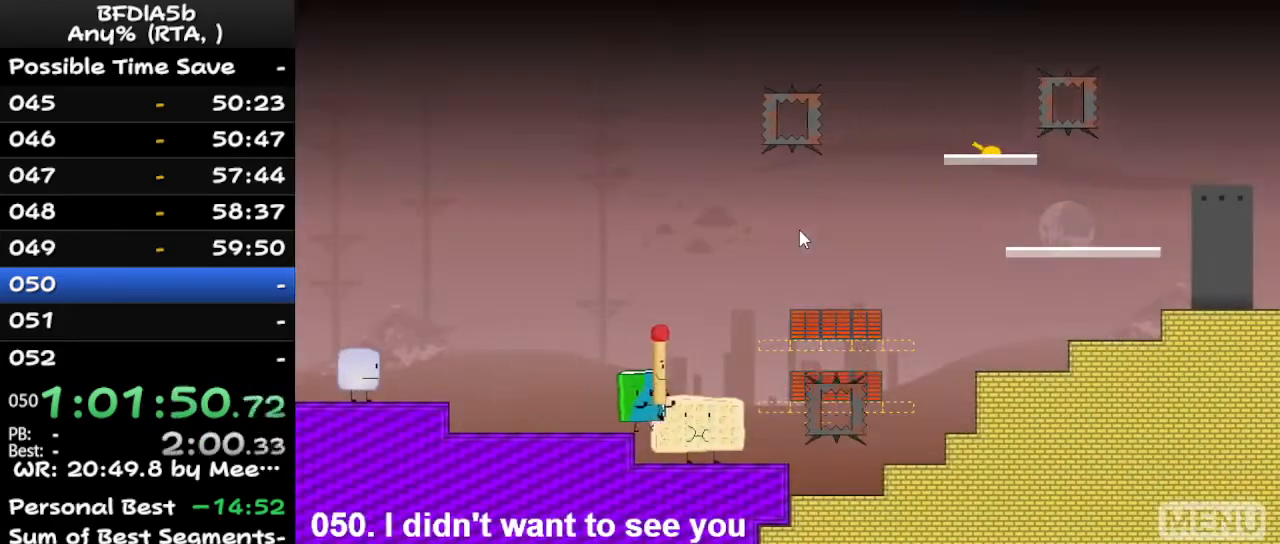
{"keys": ["right", "up"], "events": [[300, "space", "down"], [400, "up", "down"], [433, "space", "up"]]}